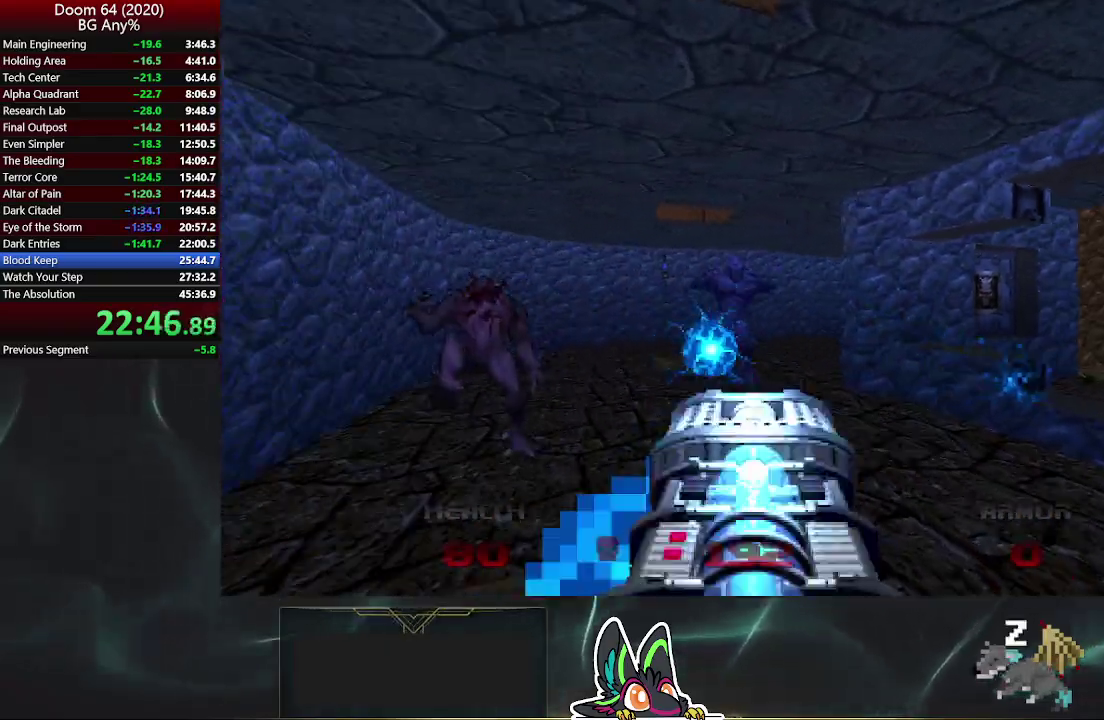
Gameplay with a controller (PlayStation layout); each line is a JSON object with the inputs held at the frame after it. "events" lists button and stick changes between this image and that frame as [ms after this image, input, new state], when the widget could be followed in between. Not read: L1 R1.
{"buttons": ["R2"], "left_stick": "up", "right_stick": "right"}
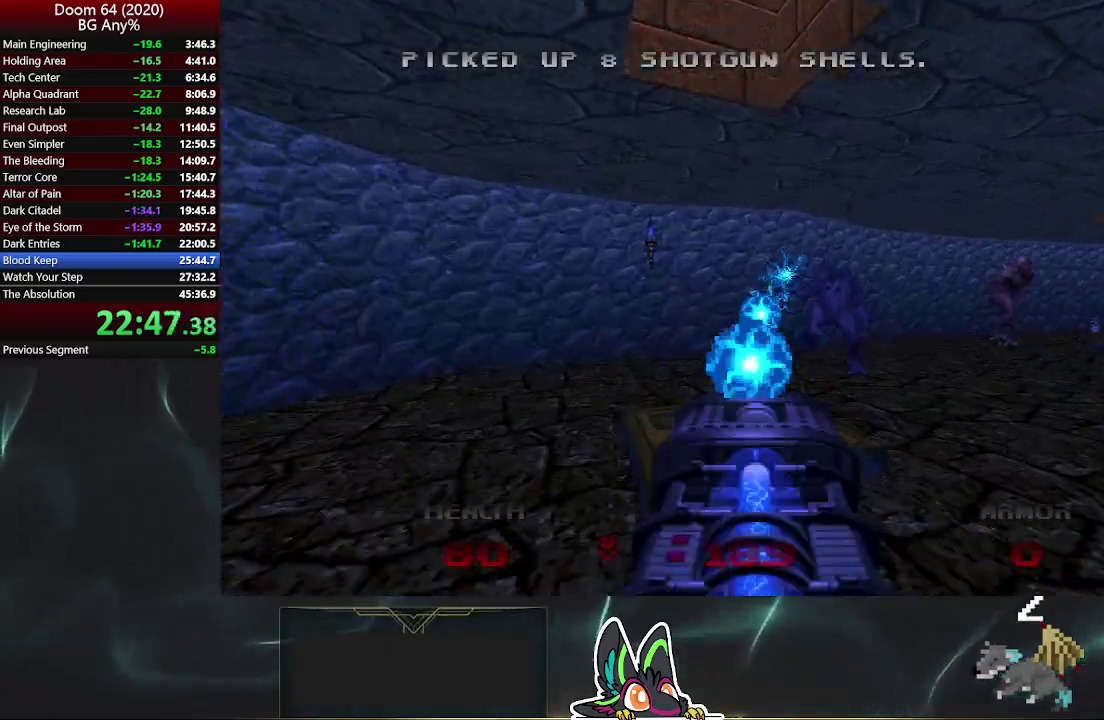
{"buttons": [], "left_stick": "right", "right_stick": "center", "events": [[250, "left_stick", "right"], [267, "R2", "up"], [383, "right_stick", "center"]]}
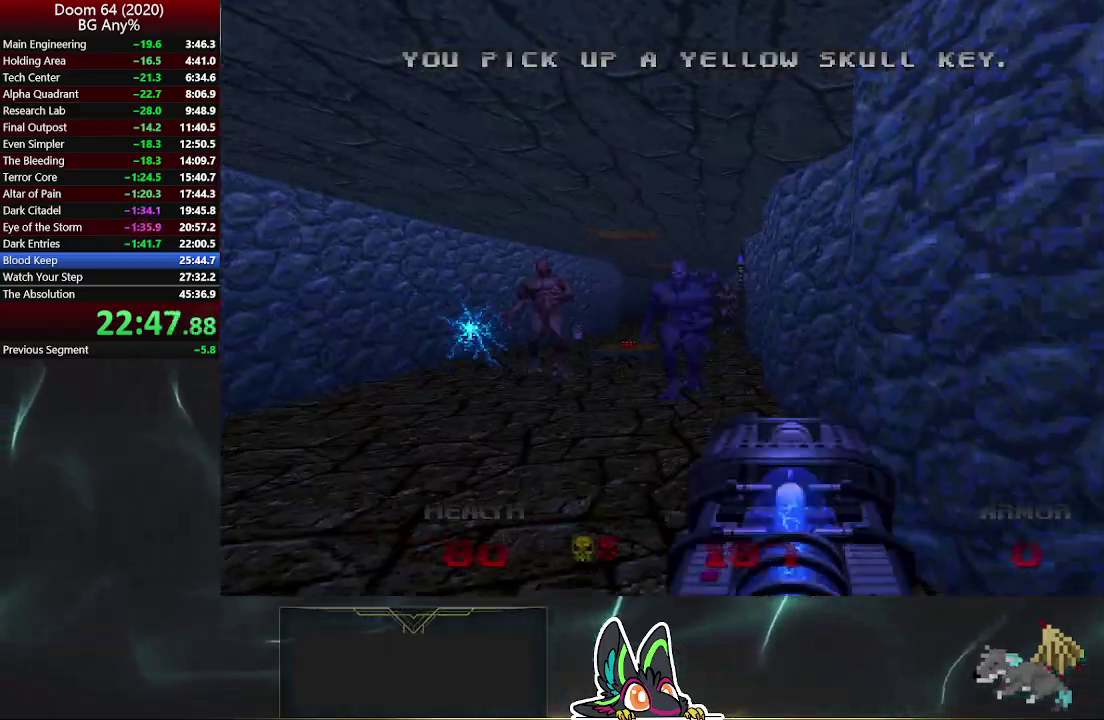
{"buttons": ["R2"], "left_stick": "up", "right_stick": "center", "events": [[83, "left_stick", "up-right"], [250, "R2", "down"], [317, "right_stick", "right"], [383, "right_stick", "center"], [400, "left_stick", "up"]]}
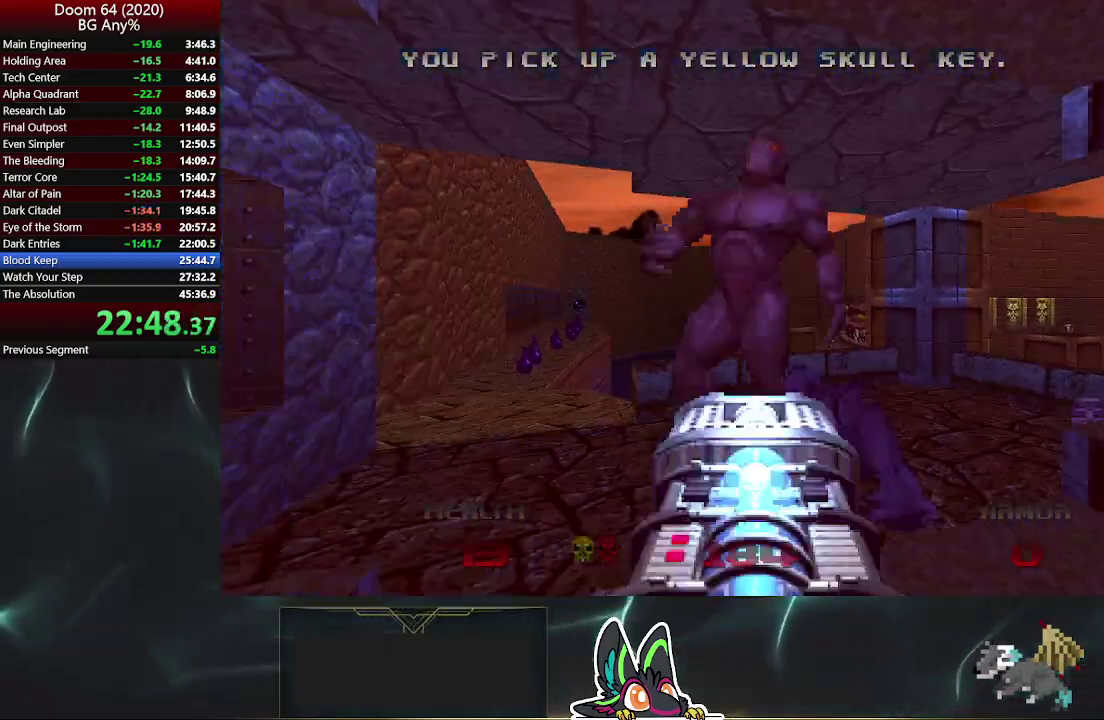
{"buttons": ["R2"], "left_stick": "left", "right_stick": "center", "events": [[50, "left_stick", "up-right"], [167, "left_stick", "up-left"], [183, "right_stick", "left"], [217, "left_stick", "left"], [350, "right_stick", "center"]]}
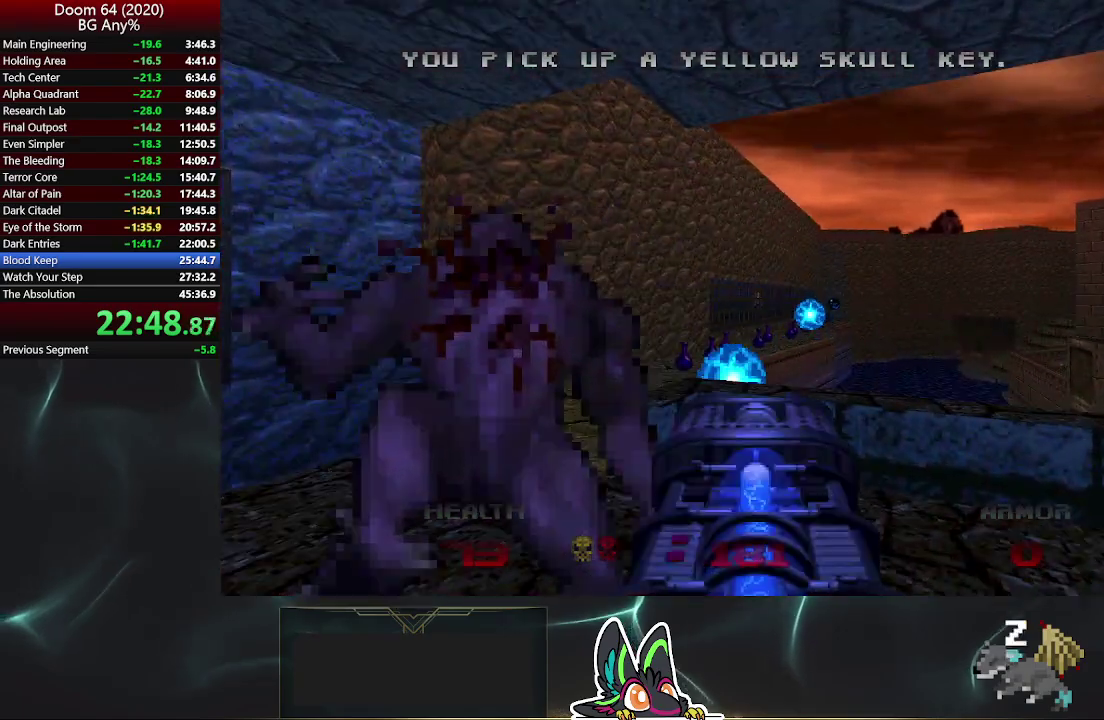
{"buttons": ["R2"], "left_stick": "up", "right_stick": "center", "events": [[433, "left_stick", "up"]]}
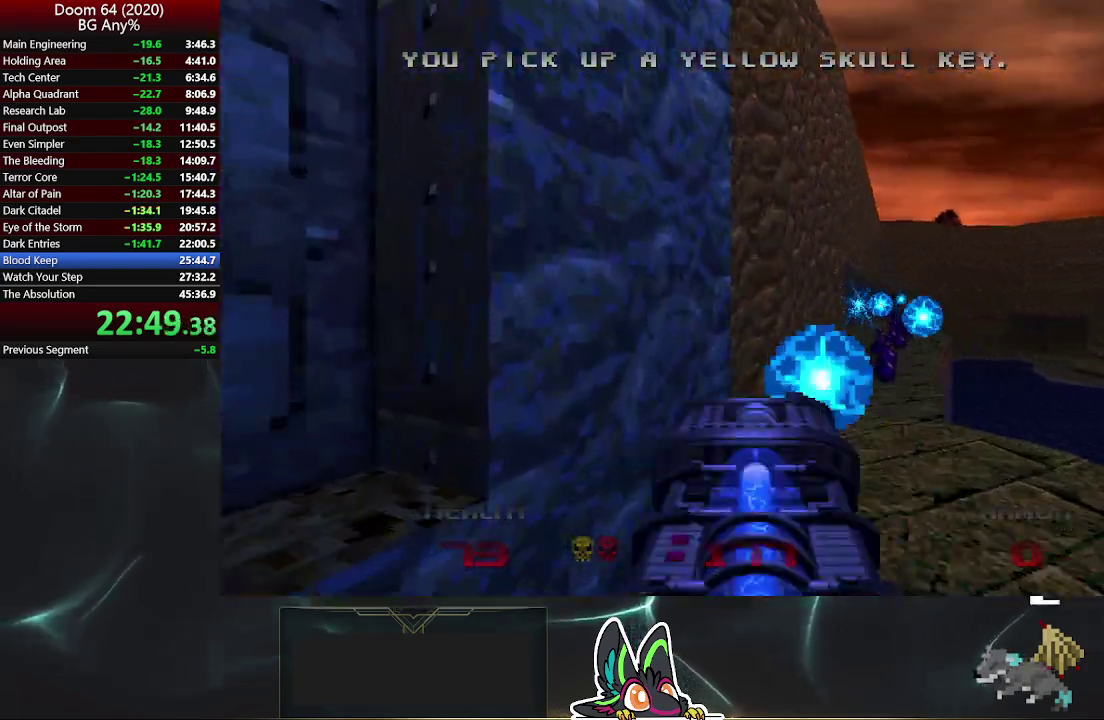
{"buttons": [], "left_stick": "up", "right_stick": "center", "events": [[50, "R2", "up"], [133, "left_stick", "up-right"], [350, "left_stick", "up"]]}
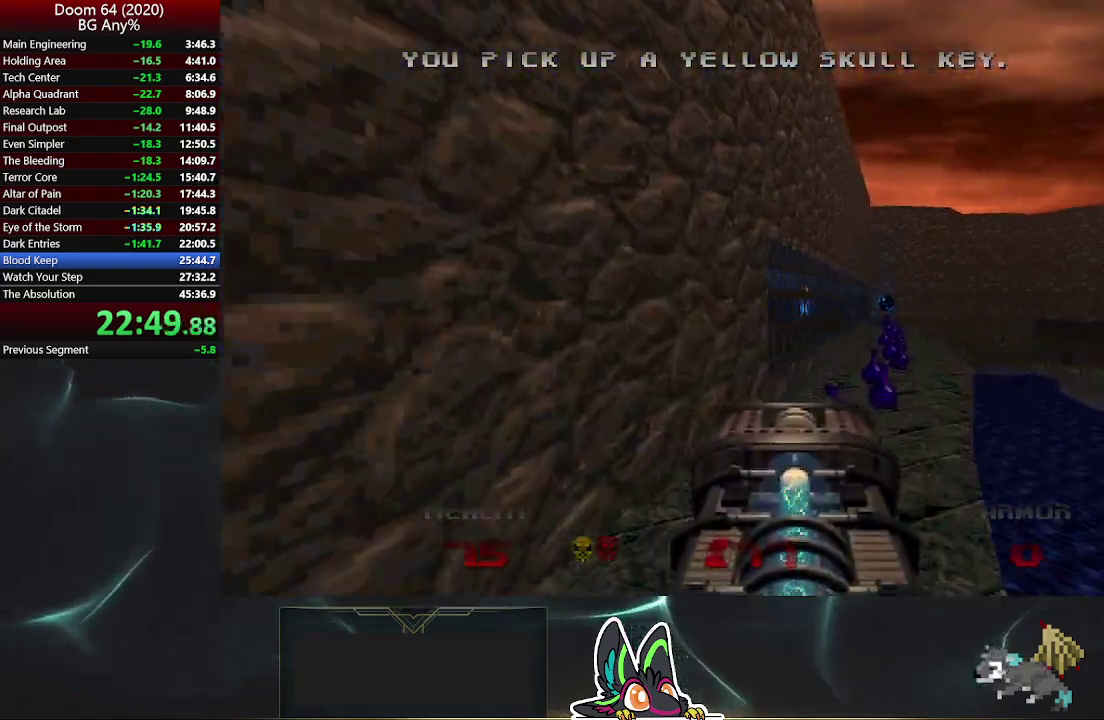
{"buttons": [], "left_stick": "up-right", "right_stick": "center", "events": [[133, "DPAD_LEFT", "down"], [200, "DPAD_LEFT", "up"], [200, "left_stick", "up-right"], [267, "DPAD_LEFT", "down"], [333, "DPAD_LEFT", "up"]]}
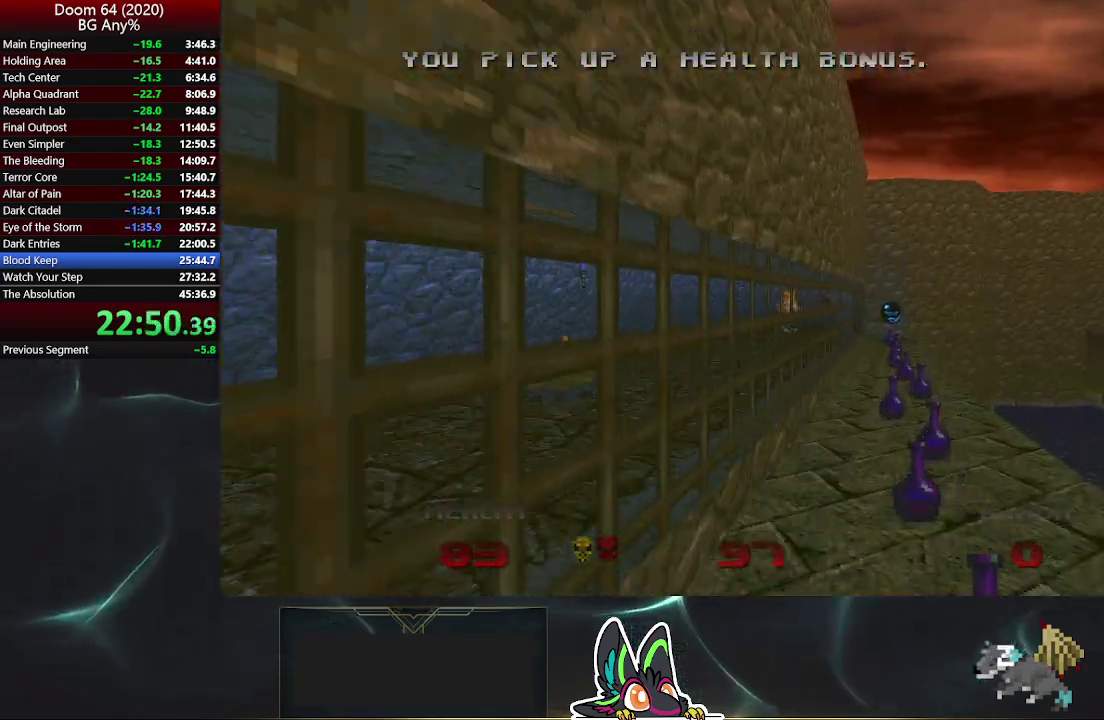
{"buttons": [], "left_stick": "up-right", "right_stick": "center", "events": [[50, "DPAD_LEFT", "down"], [117, "DPAD_LEFT", "up"], [133, "left_stick", "up"], [383, "left_stick", "up-right"]]}
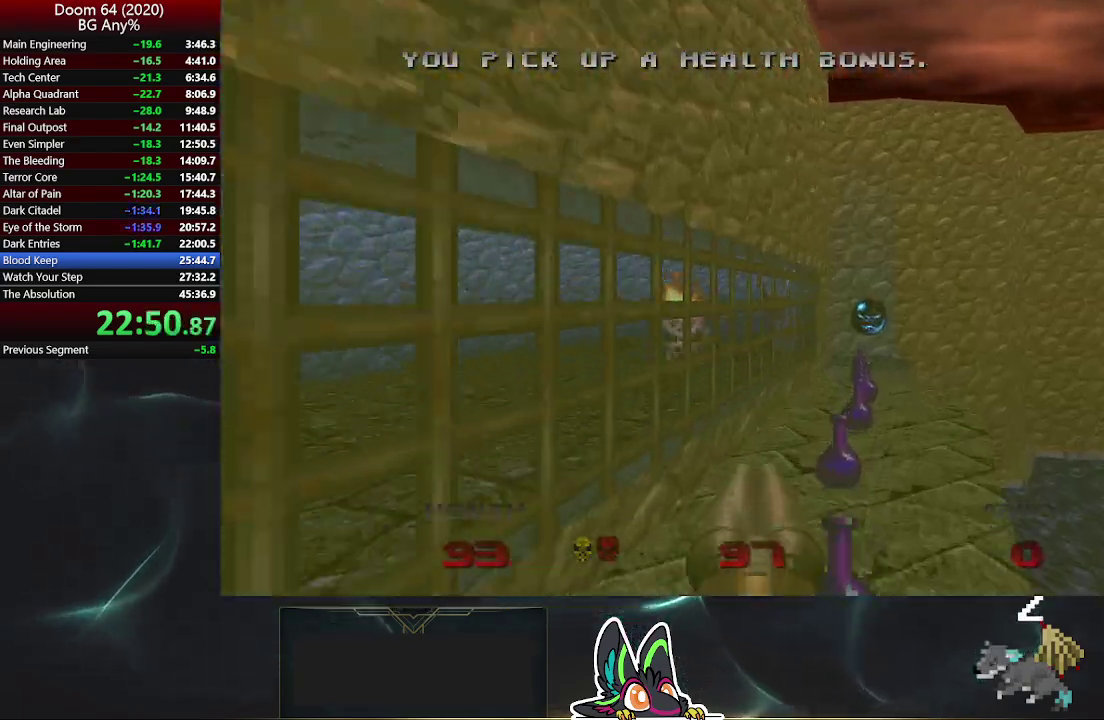
{"buttons": [], "left_stick": "up-right", "right_stick": "center", "events": [[133, "left_stick", "up"], [433, "left_stick", "up-right"]]}
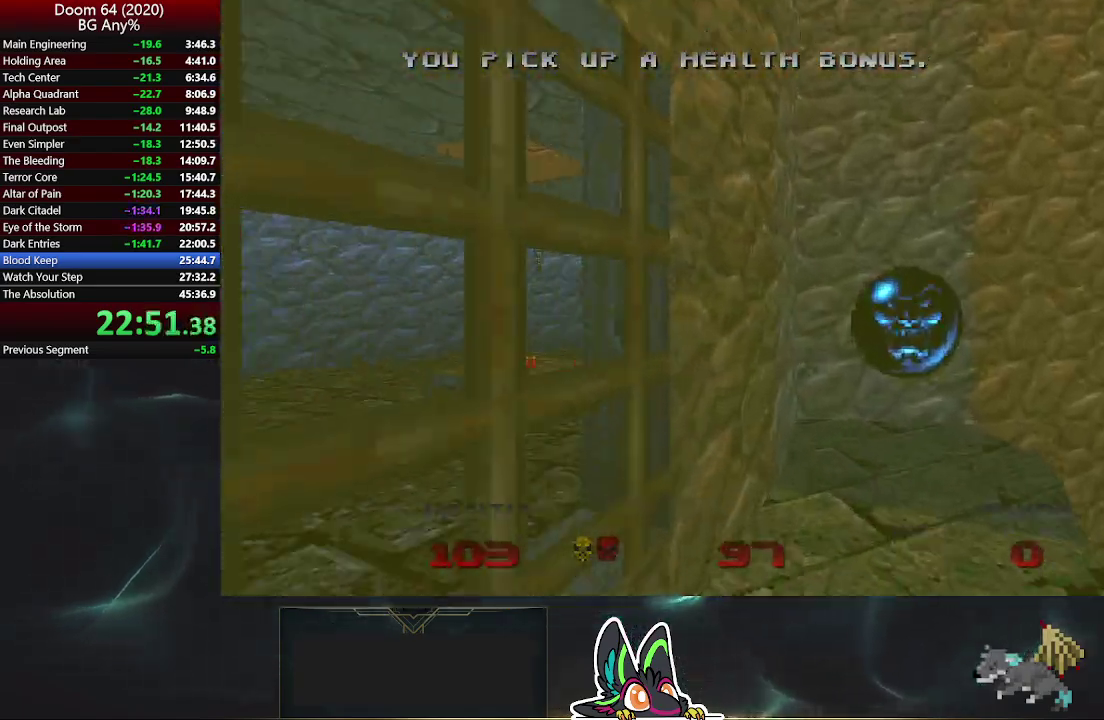
{"buttons": [], "left_stick": "right", "right_stick": "center", "events": [[267, "DPAD_RIGHT", "down"], [300, "left_stick", "right"], [350, "DPAD_RIGHT", "up"]]}
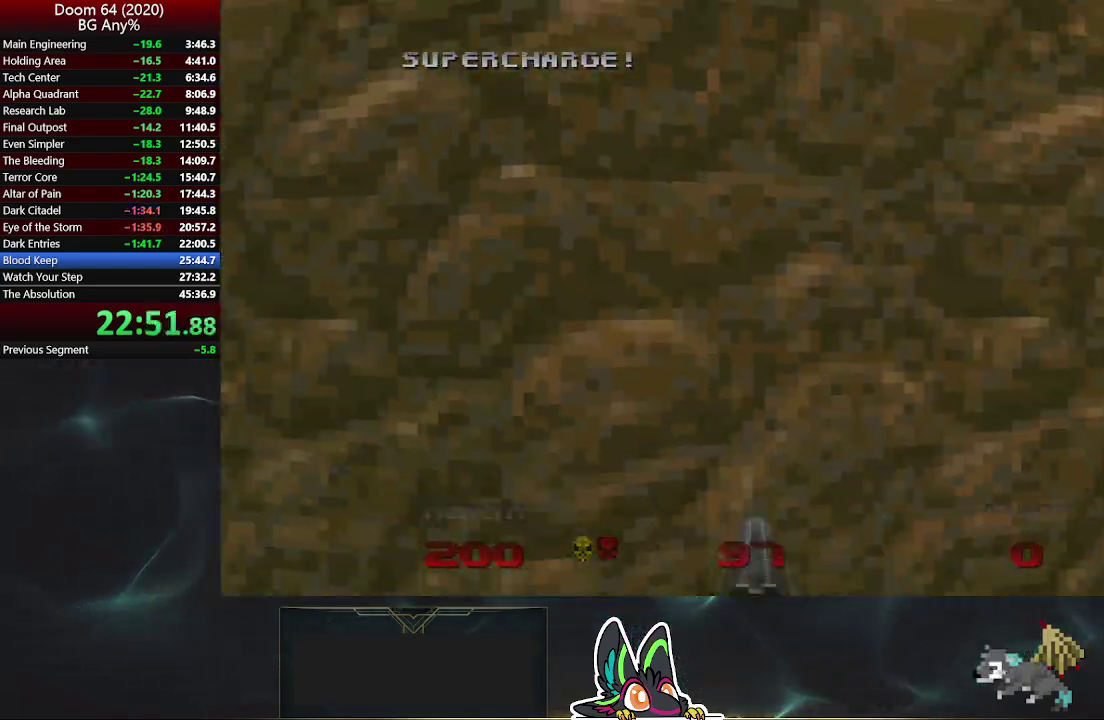
{"buttons": [], "left_stick": "up-right", "right_stick": "center", "events": [[167, "right_stick", "right"], [200, "left_stick", "up-right"], [300, "right_stick", "center"], [383, "left_stick", "up"], [483, "left_stick", "up-right"]]}
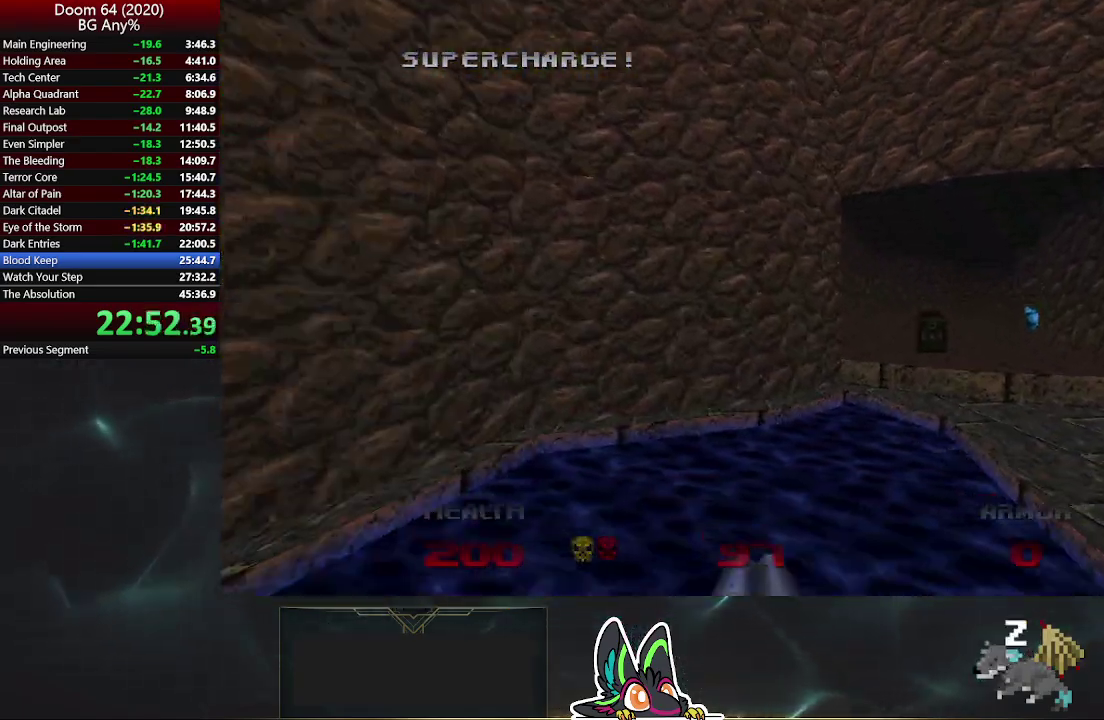
{"buttons": [], "left_stick": "up", "right_stick": "right", "events": [[233, "left_stick", "up"], [433, "right_stick", "right"]]}
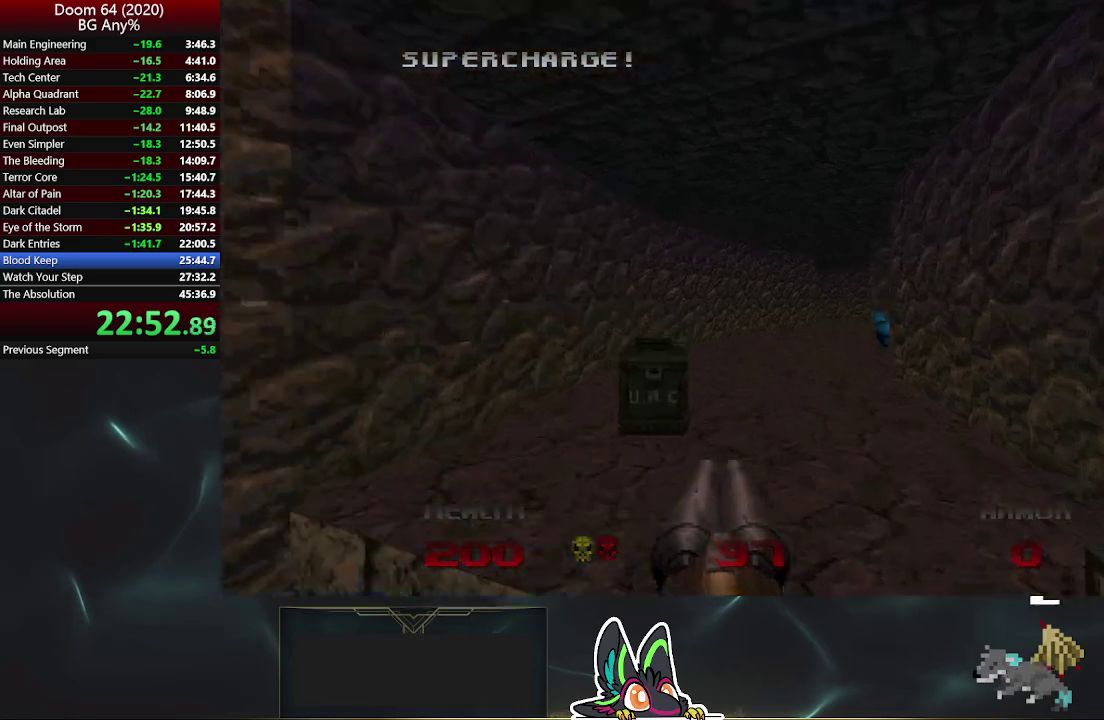
{"buttons": [], "left_stick": "up-right", "right_stick": "center", "events": [[17, "right_stick", "center"], [433, "left_stick", "up-right"]]}
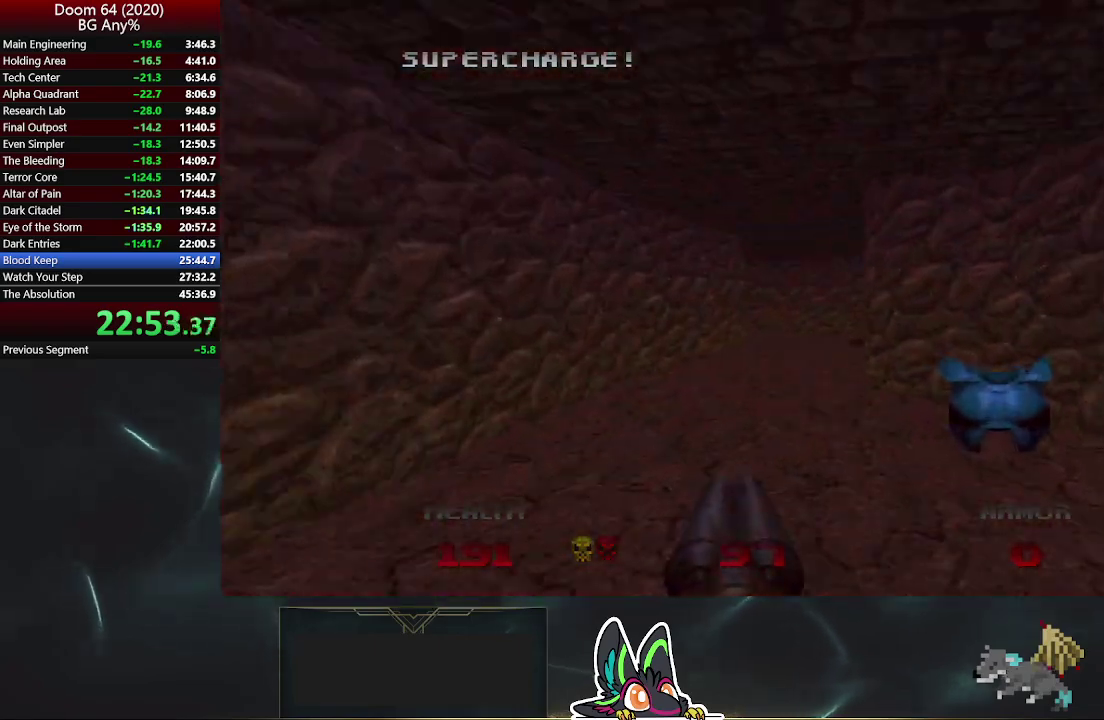
{"buttons": [], "left_stick": "up", "right_stick": "center", "events": [[33, "left_stick", "down-left"], [167, "left_stick", "up"], [217, "left_stick", "up-left"], [217, "right_stick", "left"], [350, "right_stick", "center"], [450, "left_stick", "up"]]}
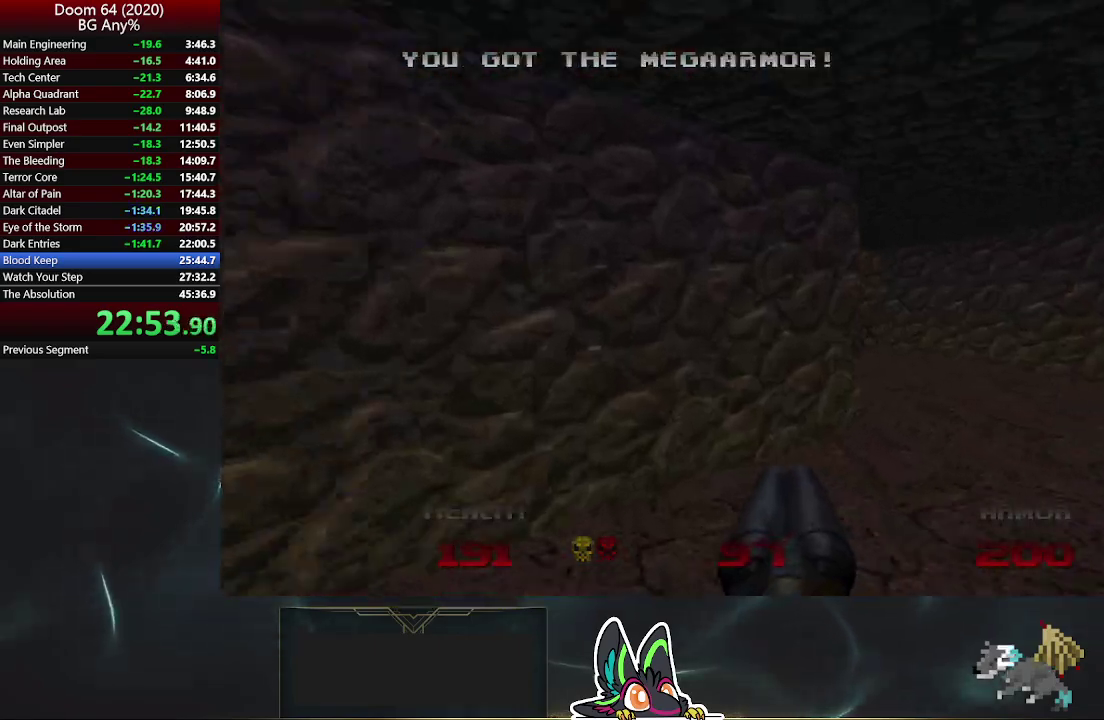
{"buttons": [], "left_stick": "up", "right_stick": "center", "events": [[33, "left_stick", "up-right"], [417, "left_stick", "up"]]}
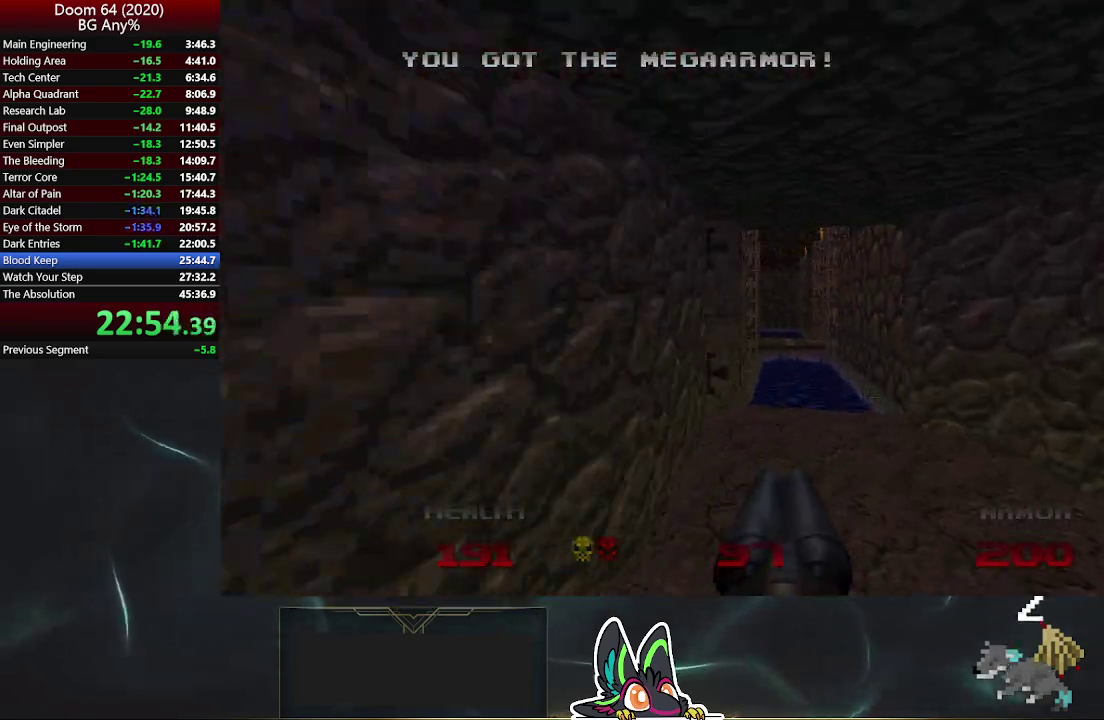
{"buttons": [], "left_stick": "up", "right_stick": "center", "events": []}
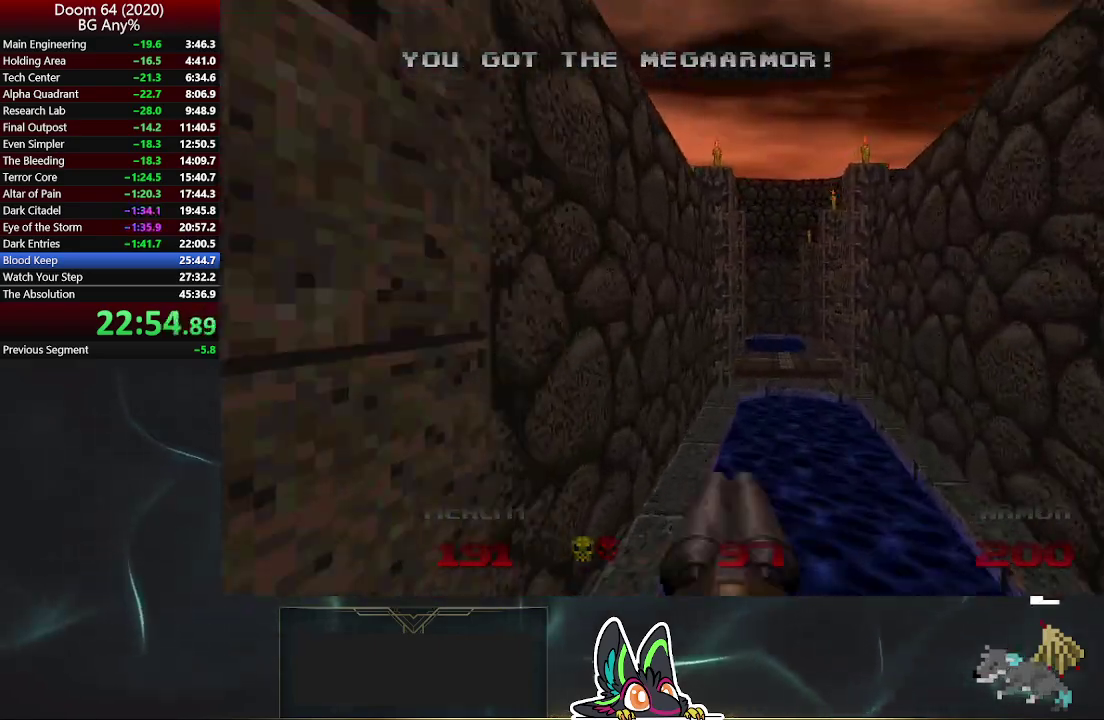
{"buttons": [], "left_stick": "up", "right_stick": "center", "events": [[283, "left_stick", "up-right"], [417, "left_stick", "up"]]}
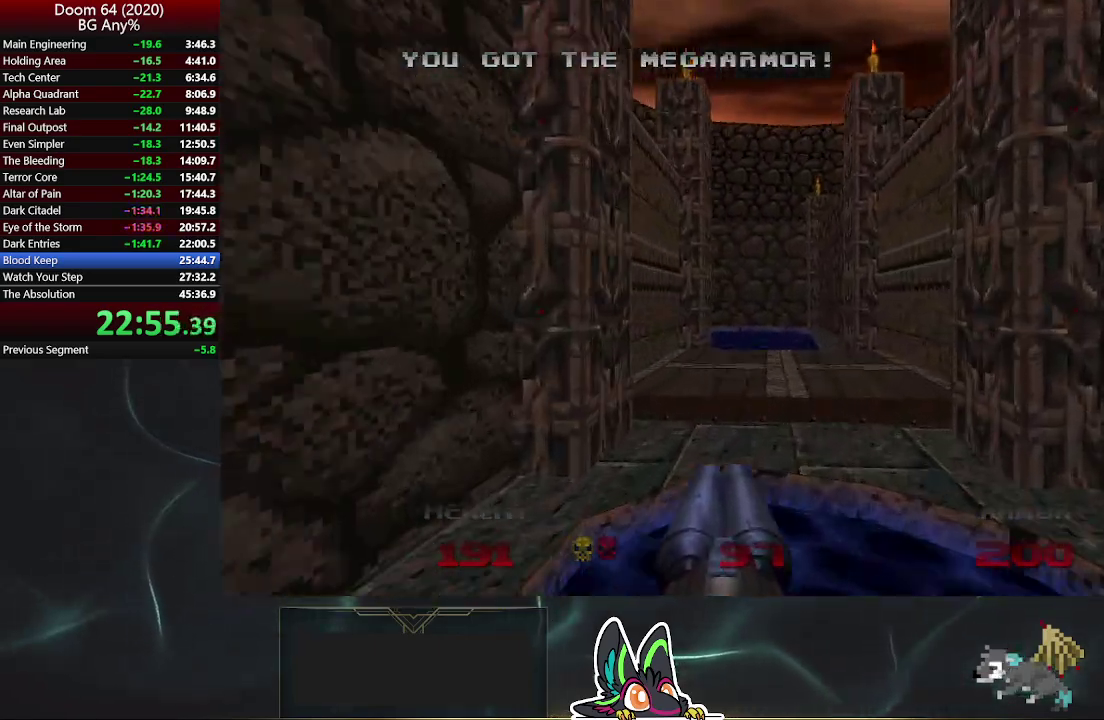
{"buttons": [], "left_stick": "up-right", "right_stick": "center", "events": [[283, "left_stick", "up-right"], [283, "right_stick", "right"], [450, "right_stick", "center"]]}
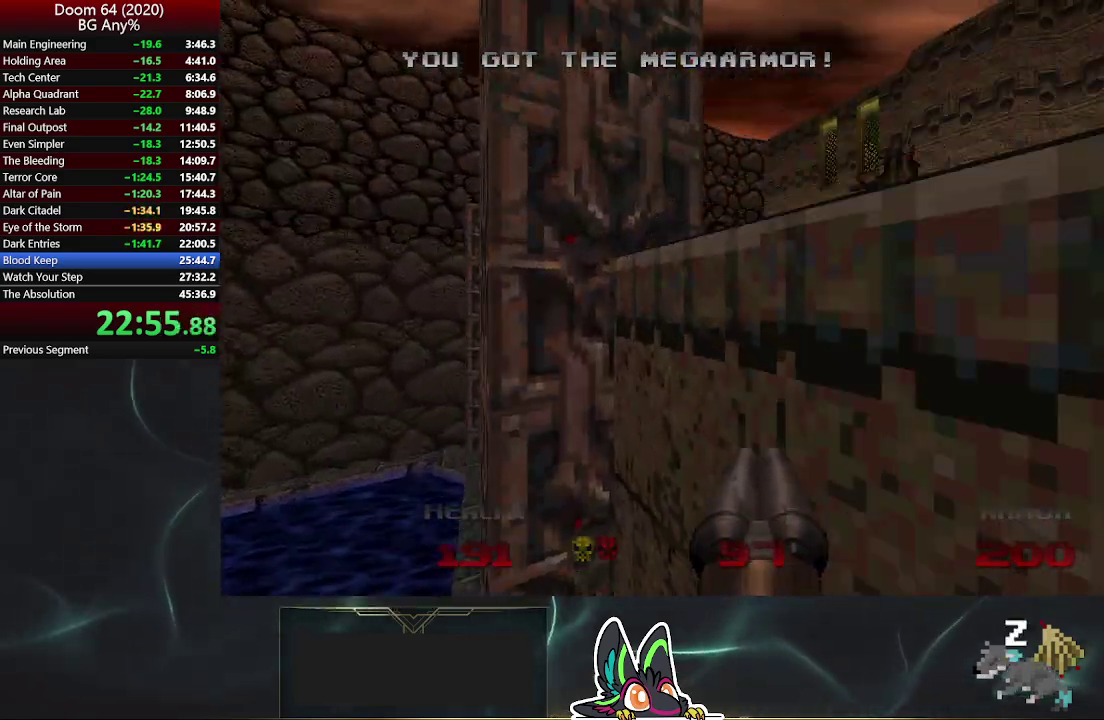
{"buttons": [], "left_stick": "up", "right_stick": "left", "events": [[383, "right_stick", "left"], [467, "left_stick", "up"]]}
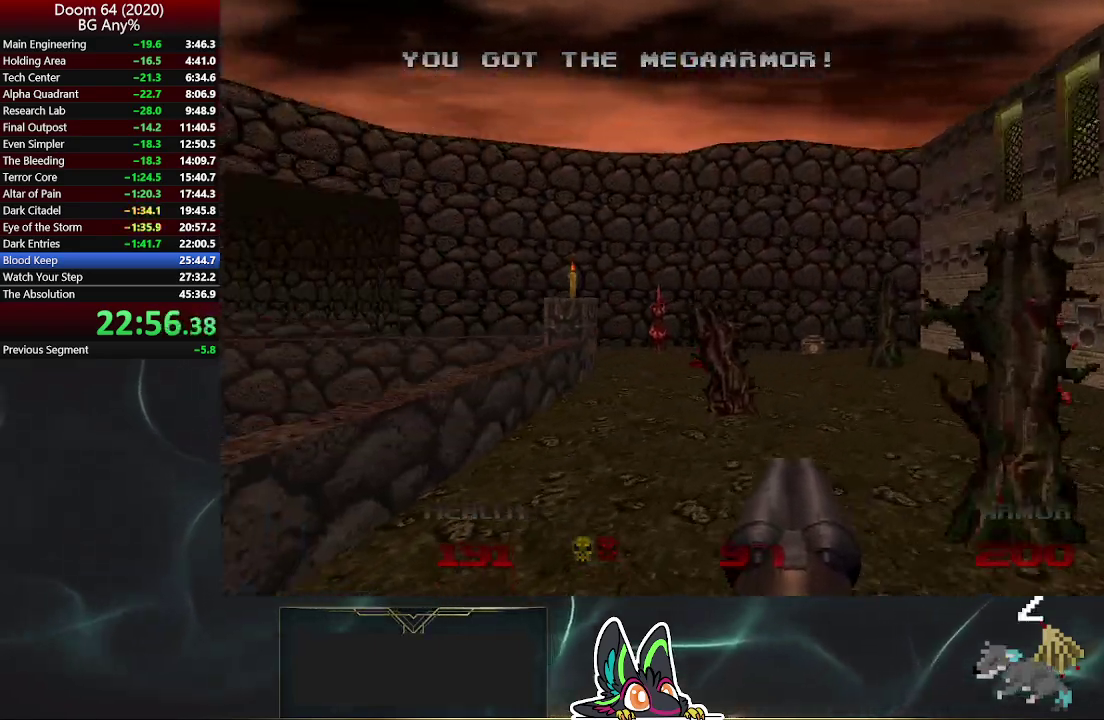
{"buttons": [], "left_stick": "up-right", "right_stick": "center", "events": [[250, "right_stick", "center"], [300, "left_stick", "up-right"]]}
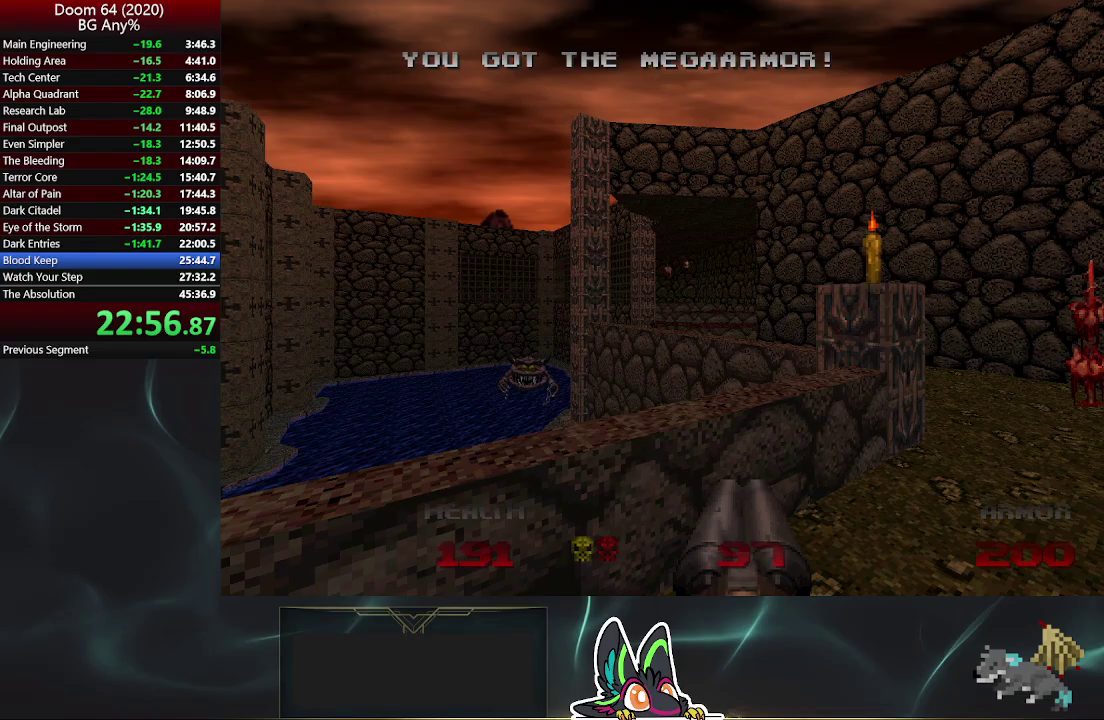
{"buttons": [], "left_stick": "up-right", "right_stick": "up-left"}
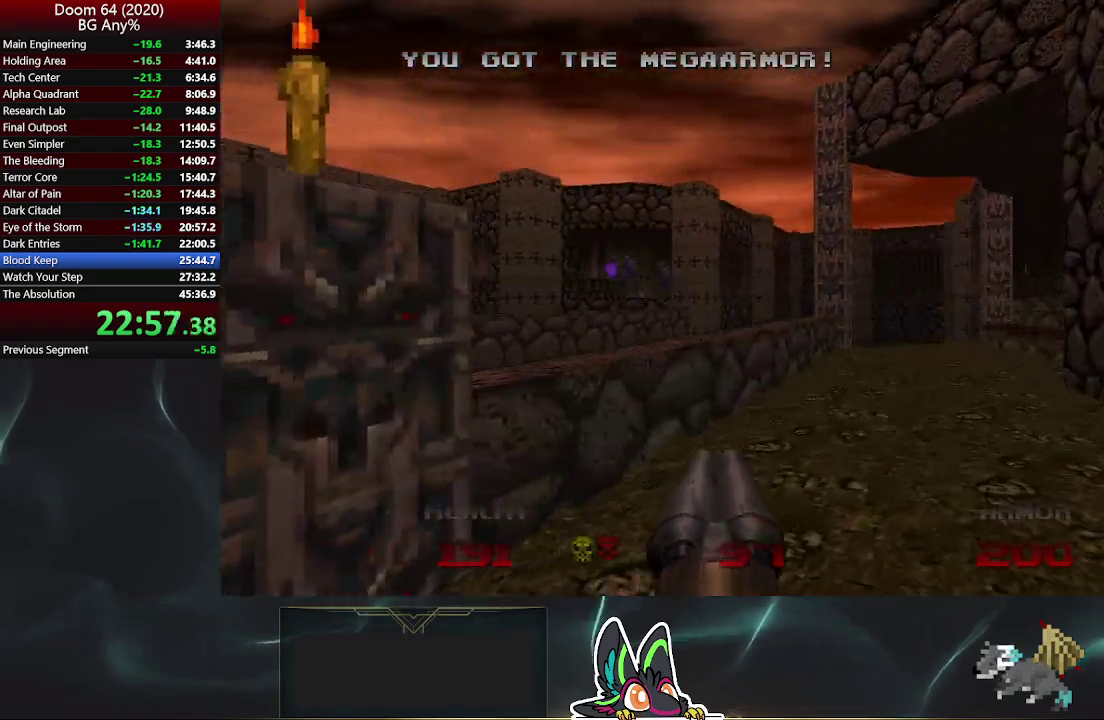
{"buttons": [], "left_stick": "up-right", "right_stick": "center"}
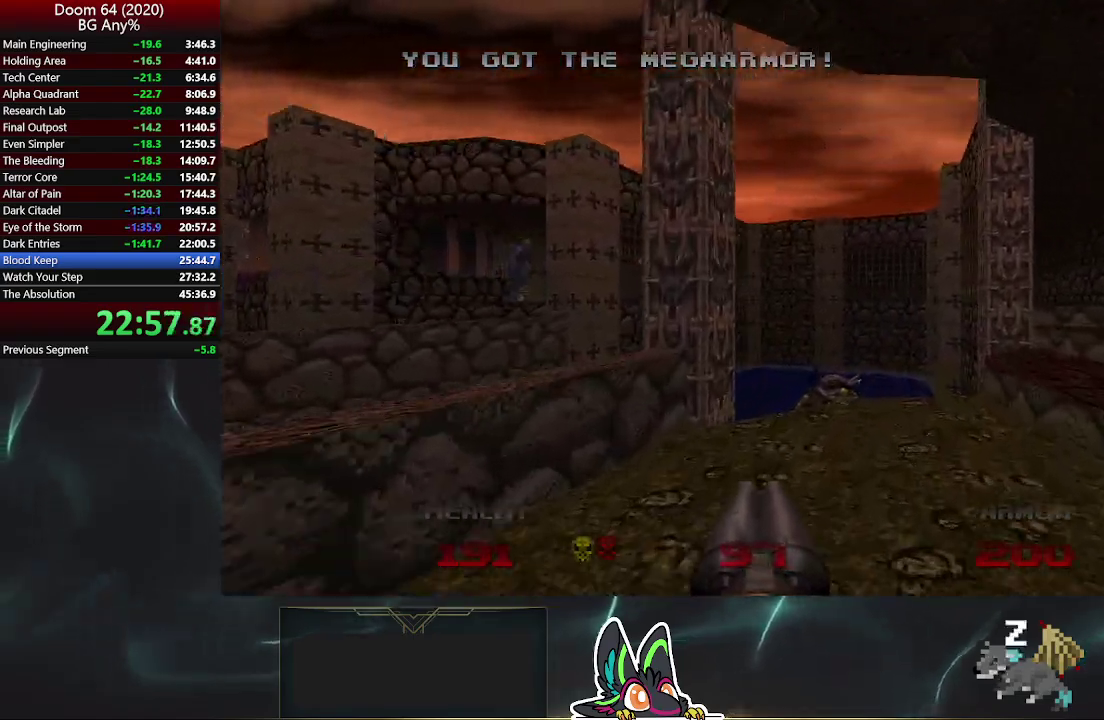
{"buttons": [], "left_stick": "up-right", "right_stick": "left", "events": [[33, "right_stick", "right"], [133, "right_stick", "center"], [450, "right_stick", "left"]]}
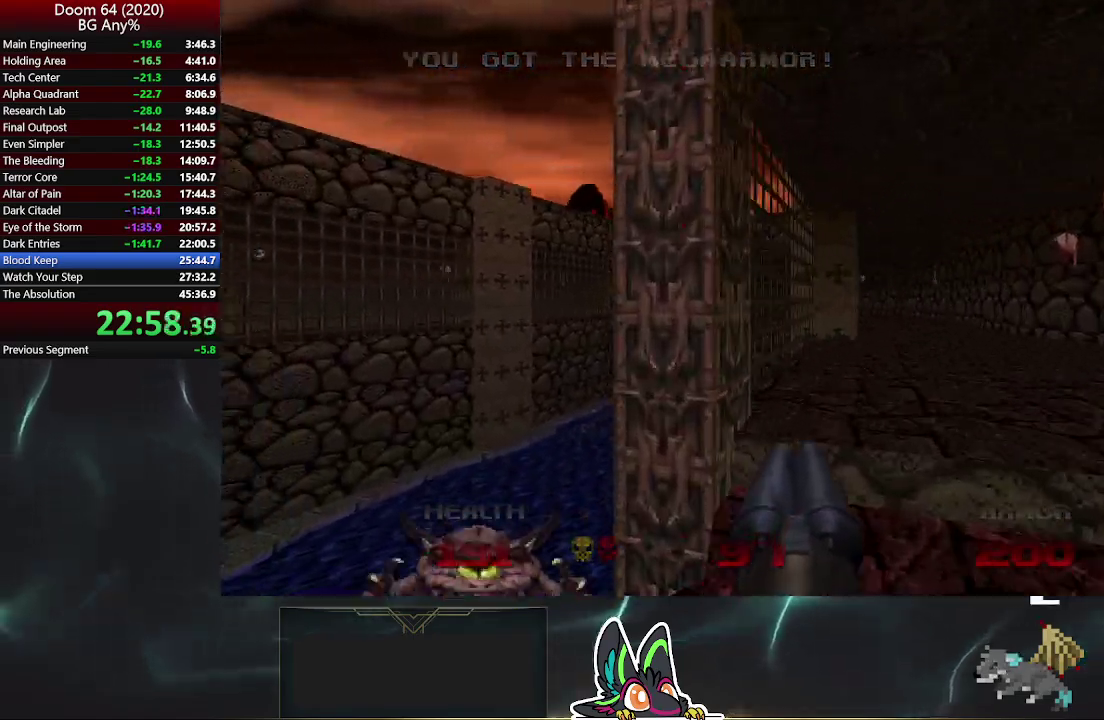
{"buttons": [], "left_stick": "up-right", "right_stick": "center", "events": [[217, "right_stick", "center"]]}
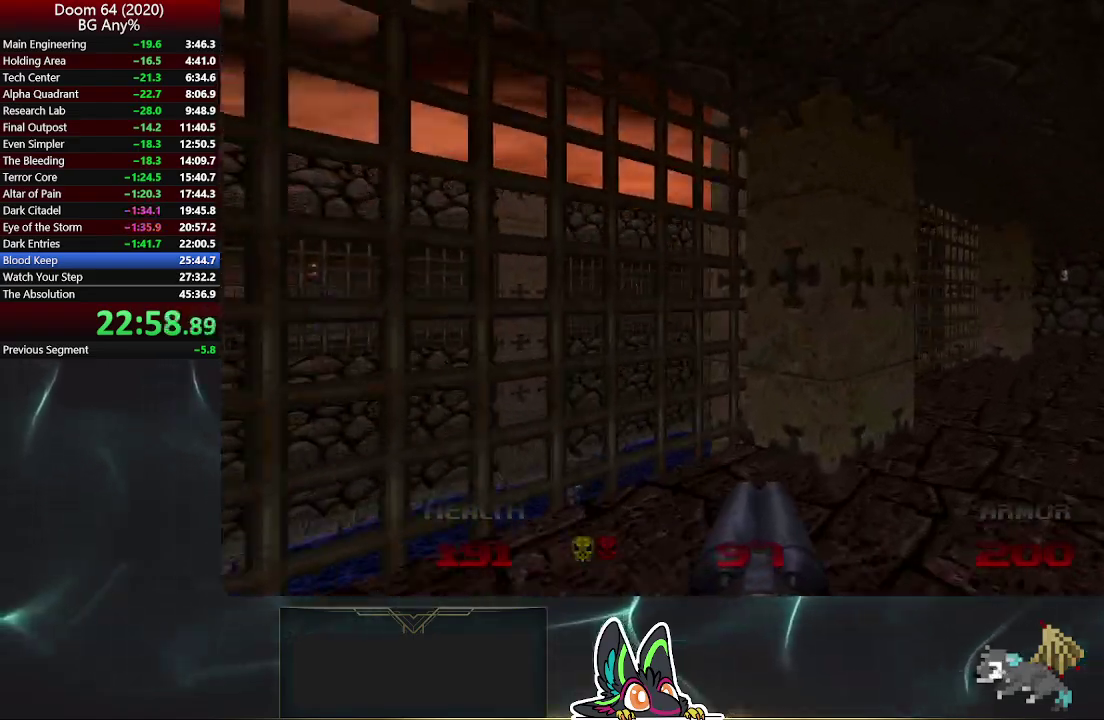
{"buttons": [], "left_stick": "up-right", "right_stick": "center"}
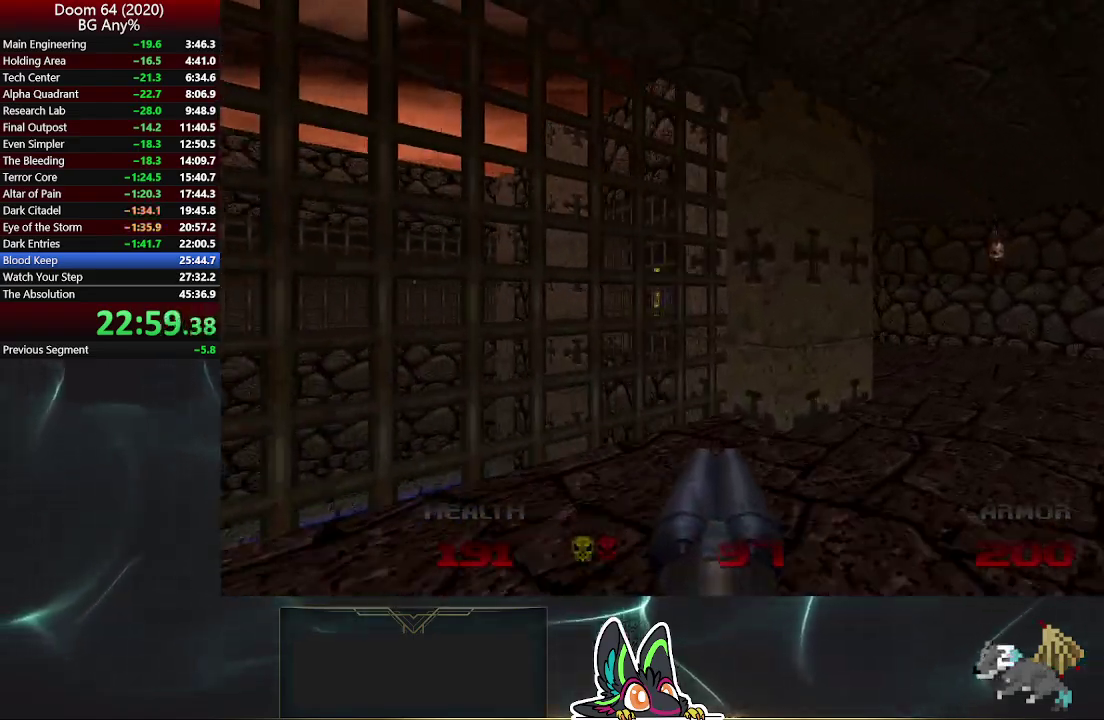
{"buttons": [], "left_stick": "up-right", "right_stick": "center", "events": [[100, "right_stick", "left"], [400, "right_stick", "center"]]}
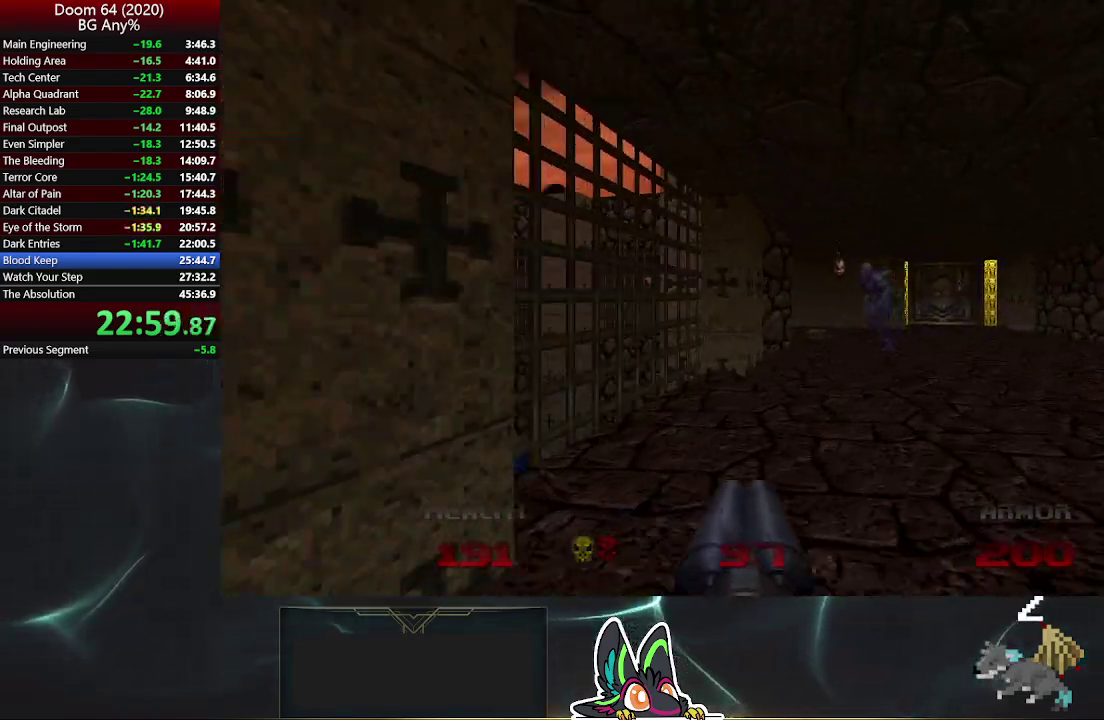
{"buttons": ["R2"], "left_stick": "up-right", "right_stick": "center", "events": [[400, "R2", "down"]]}
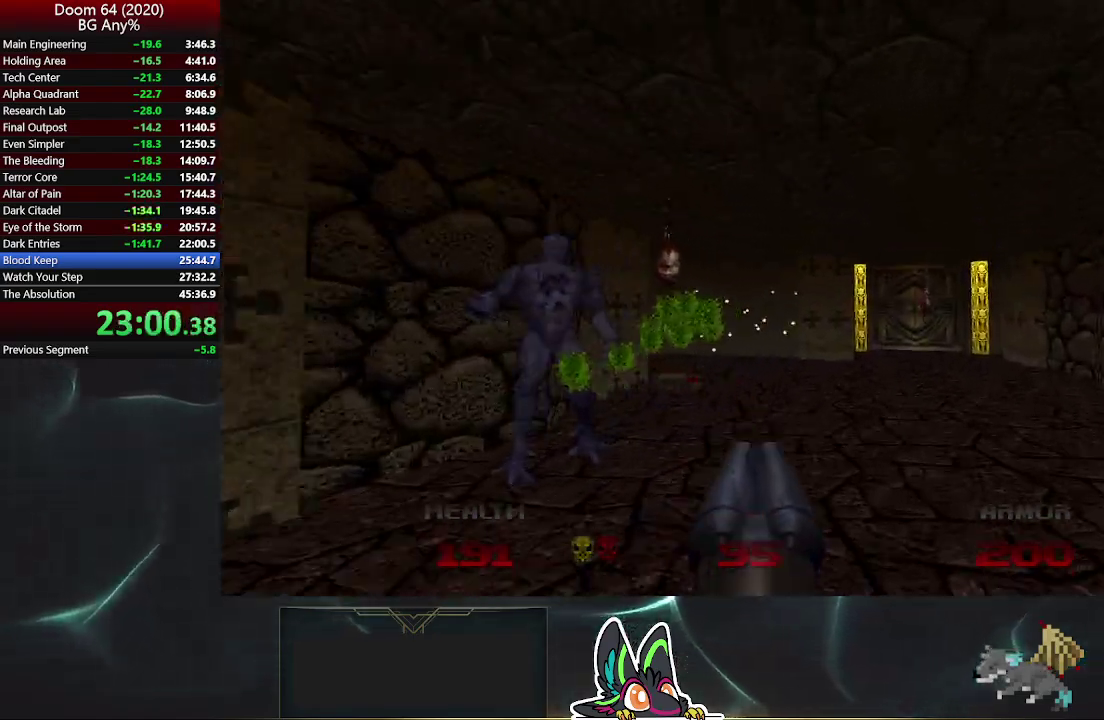
{"buttons": [], "left_stick": "up", "right_stick": "center", "events": [[50, "R2", "up"], [233, "left_stick", "up"]]}
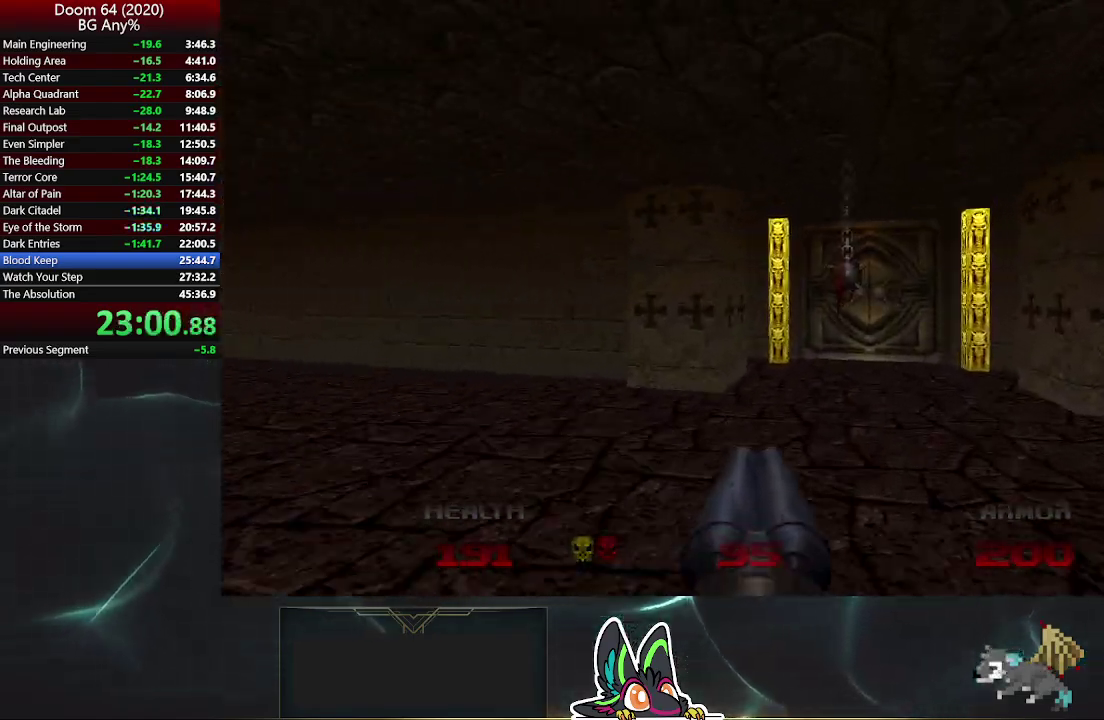
{"buttons": [], "left_stick": "up", "right_stick": "center", "events": [[183, "left_stick", "up-right"], [483, "left_stick", "up"]]}
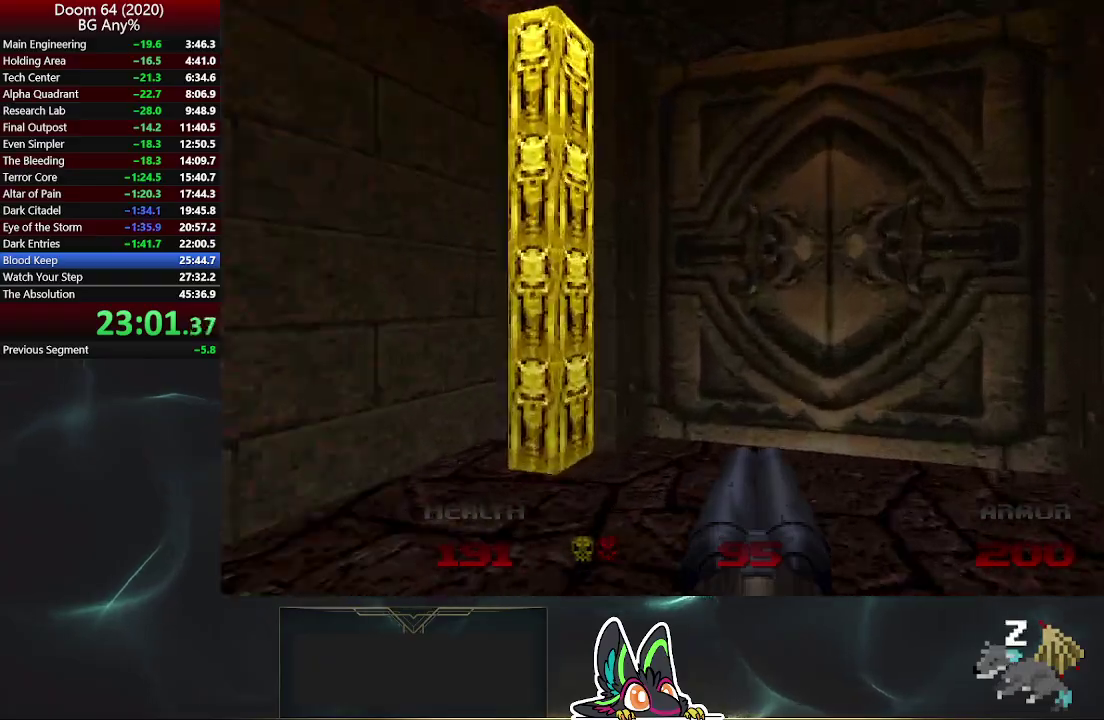
{"buttons": [], "left_stick": "down", "right_stick": "center", "events": [[167, "L2", "down"], [200, "left_stick", "down"], [283, "right_stick", "right"], [450, "L2", "up"], [483, "right_stick", "center"]]}
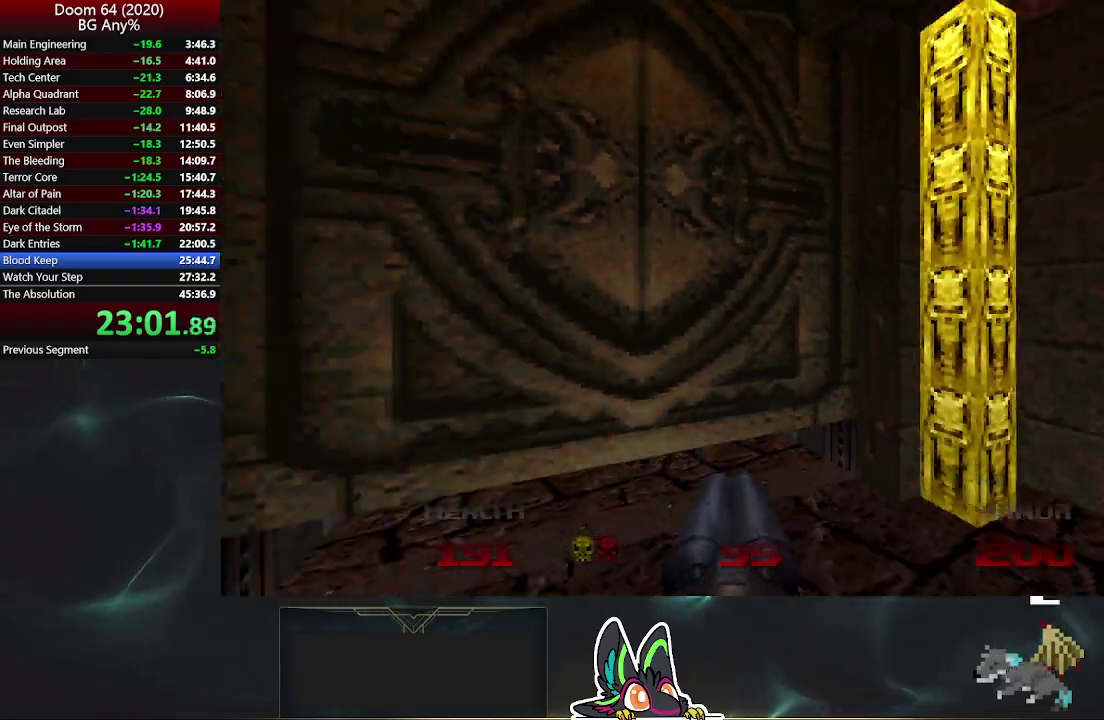
{"buttons": [], "left_stick": "up", "right_stick": "center", "events": [[50, "left_stick", "center"], [367, "left_stick", "up"]]}